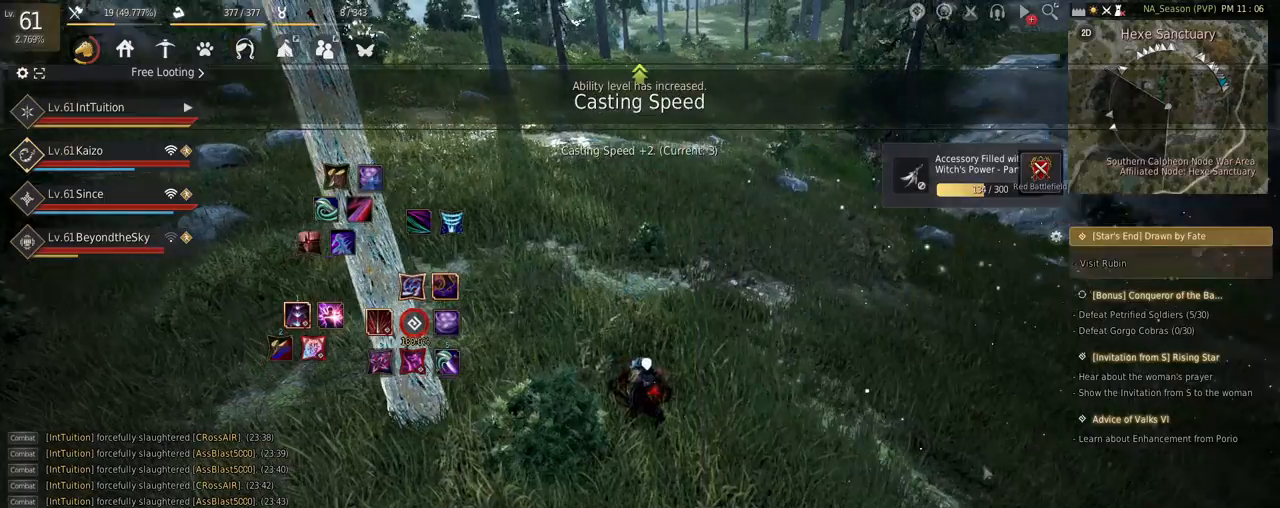
Gameplay with keyboard and mouse; each line is a JSON object with the keys and mouse buttons held at the frame after it. "events" lists presses ("down") and releases ("up") of "a", "d", "e", "f", "q", "r", "s", "shift", "space", "tab", "w" and "mouse_left" between this image and that frame as [ms after this image, input, new state], when the widget could be followed in between. "mouse_left" = the "left" button of the "mouse" list. No other keys are recorded. Mouse movement is not recorded.
{"keys": ["w"], "mouse": [], "events": [[250, "w", "down"]]}
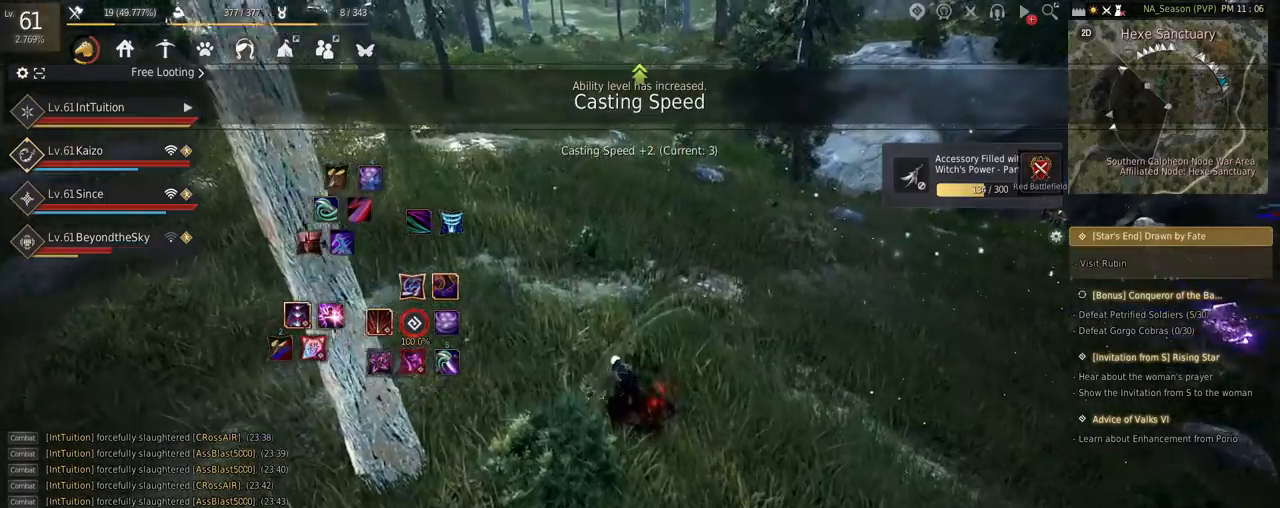
{"keys": ["shift", "w"], "mouse": ["left"], "events": [[84, "f", "down"], [184, "f", "up"], [367, "shift", "down"], [434, "mouse_left", "down"]]}
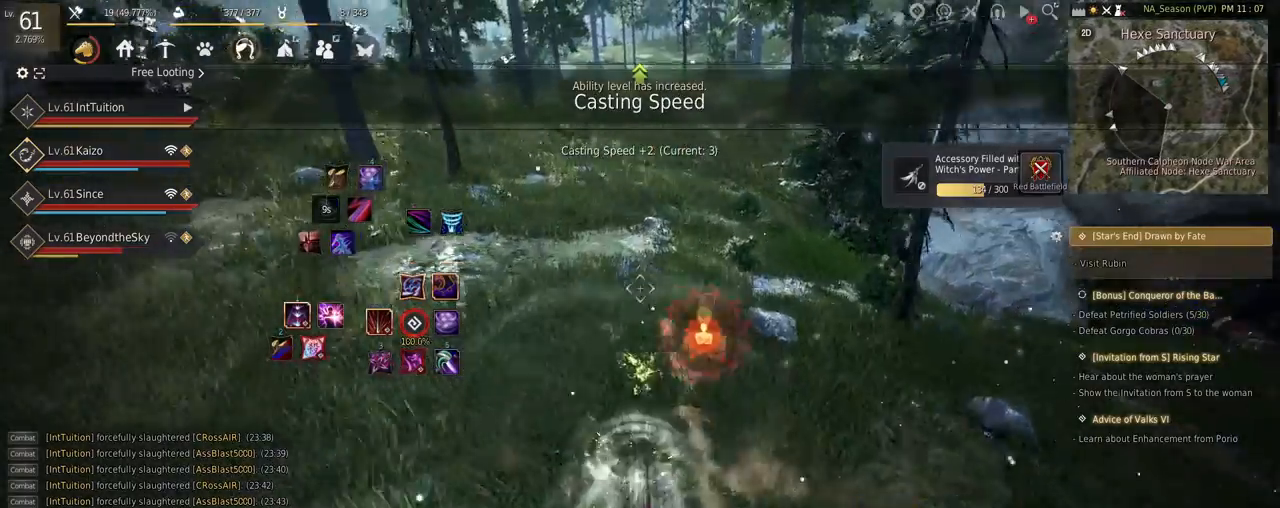
{"keys": [], "mouse": [], "events": [[84, "shift", "up"], [100, "mouse_left", "up"], [217, "w", "up"]]}
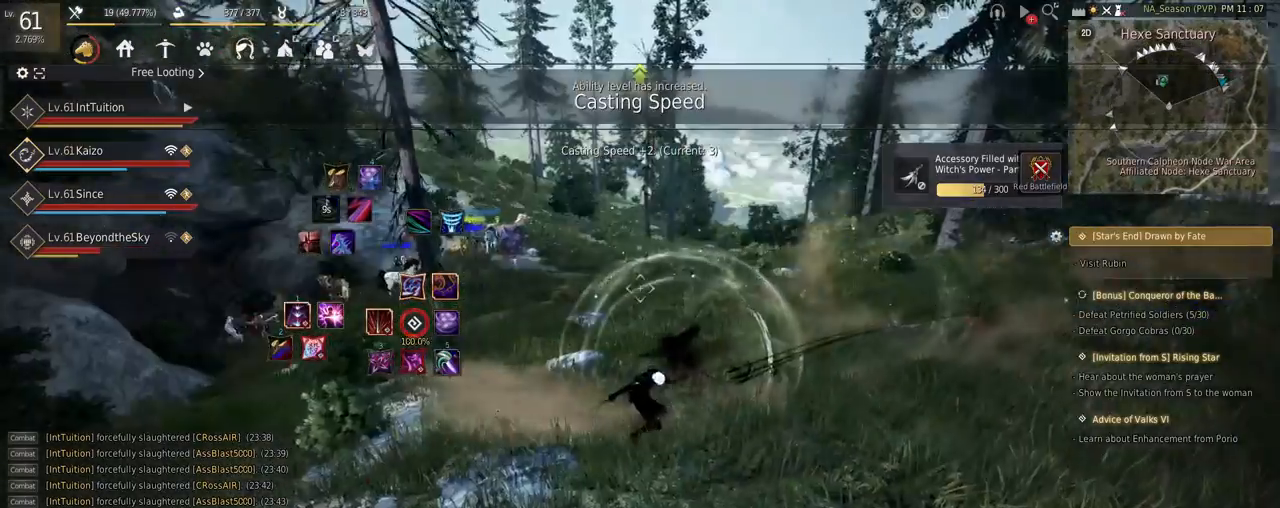
{"keys": ["r", "shift"], "mouse": [], "events": [[317, "shift", "down"], [417, "r", "down"]]}
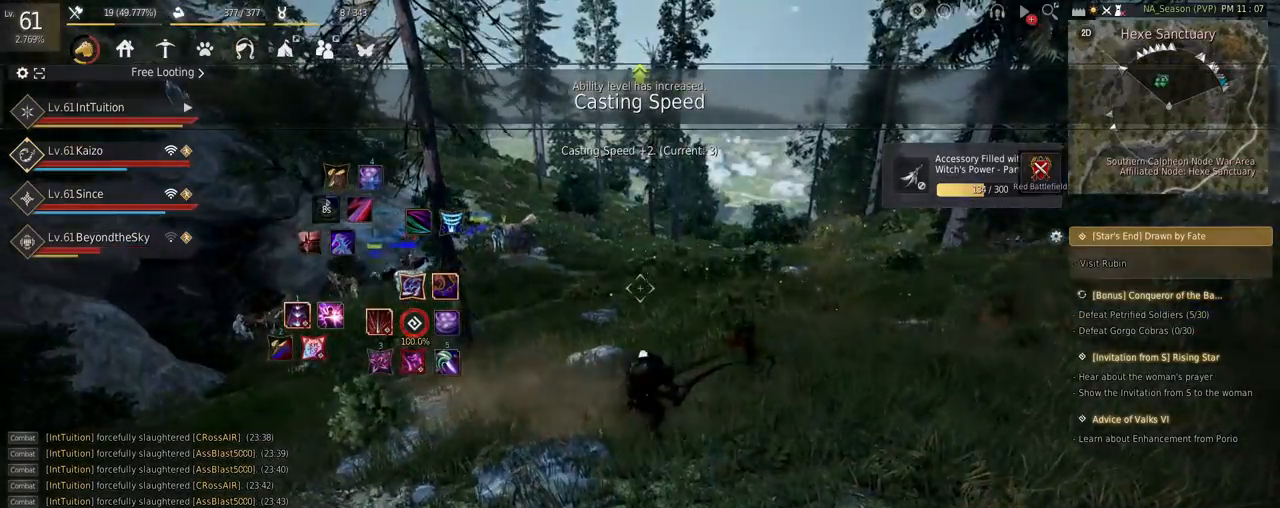
{"keys": ["w"], "mouse": [], "events": [[17, "r", "up"], [67, "shift", "up"], [150, "w", "down"], [367, "f", "down"], [484, "f", "up"]]}
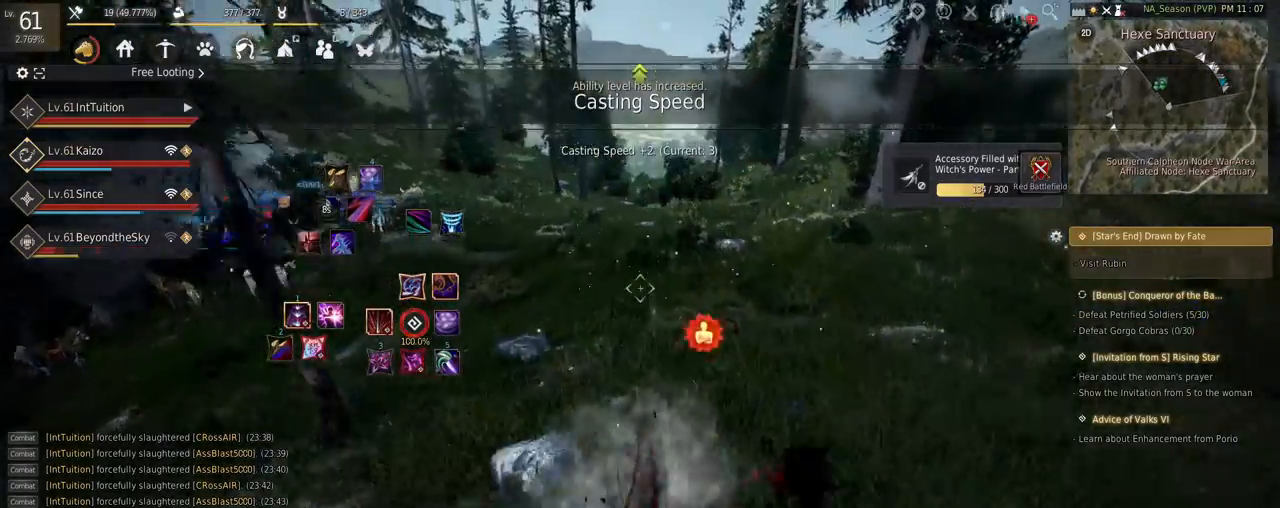
{"keys": ["d", "w"], "mouse": [], "events": [[300, "d", "down"]]}
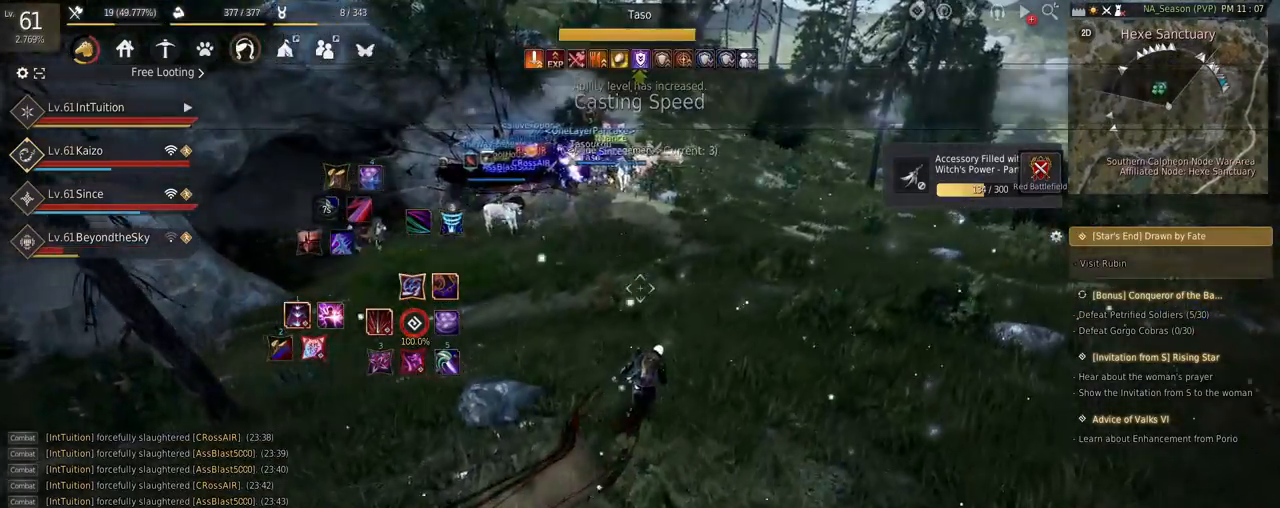
{"keys": ["w"], "mouse": [], "events": [[467, "d", "up"]]}
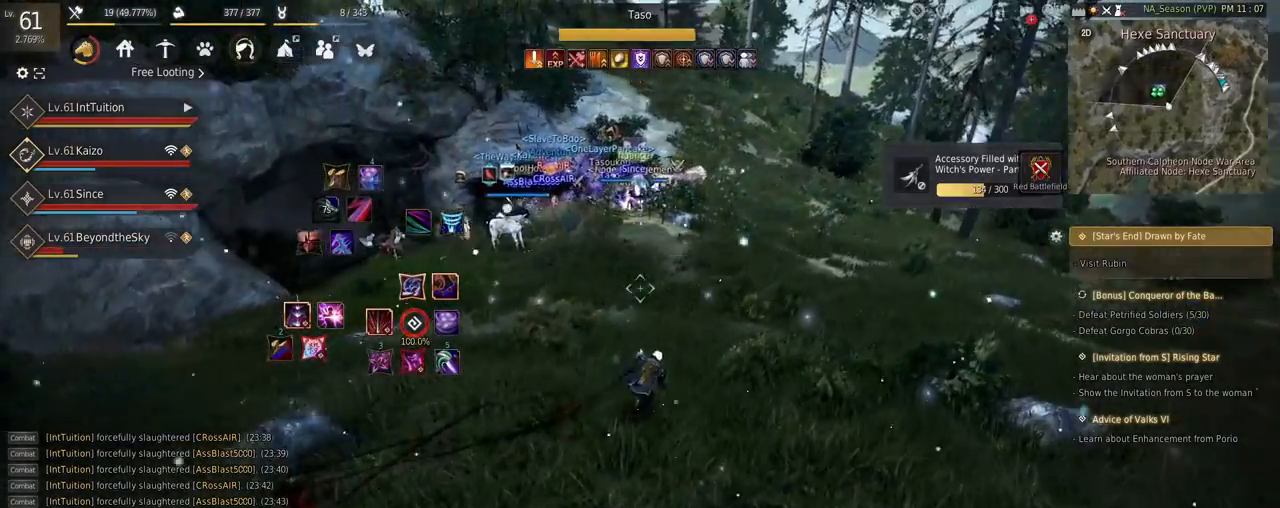
{"keys": ["w"], "mouse": [], "events": []}
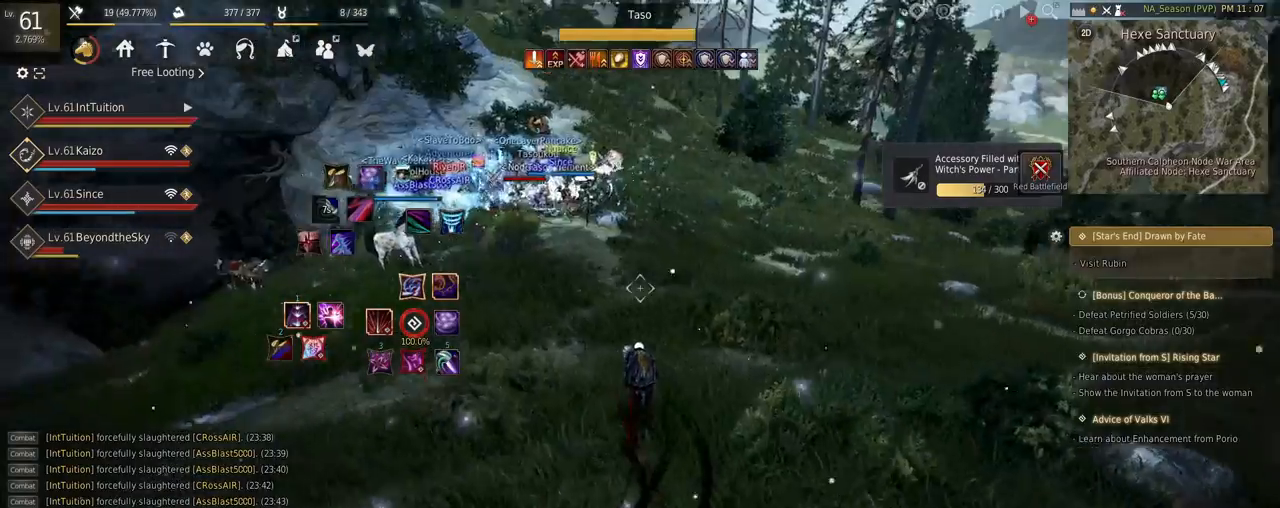
{"keys": ["w"], "mouse": [], "events": []}
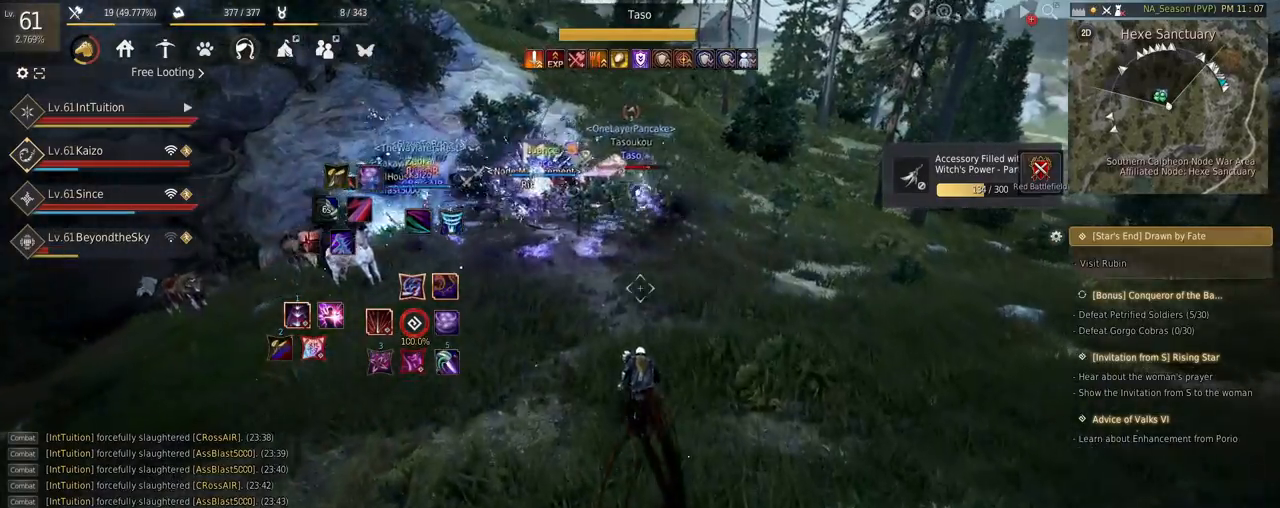
{"keys": ["w"], "mouse": [], "events": []}
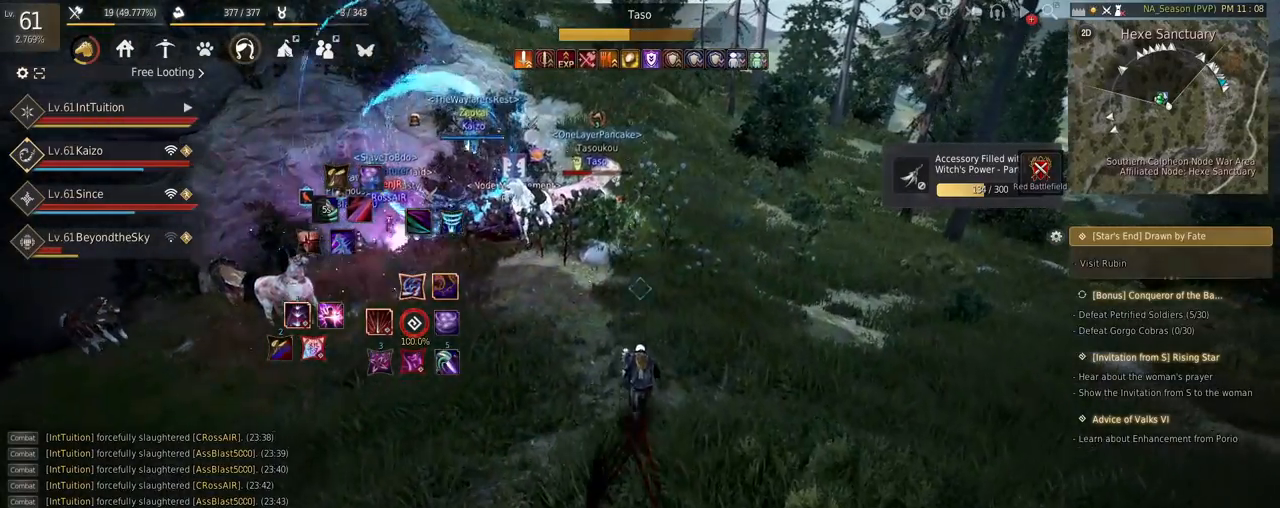
{"keys": [], "mouse": [], "events": [[34, "w", "up"]]}
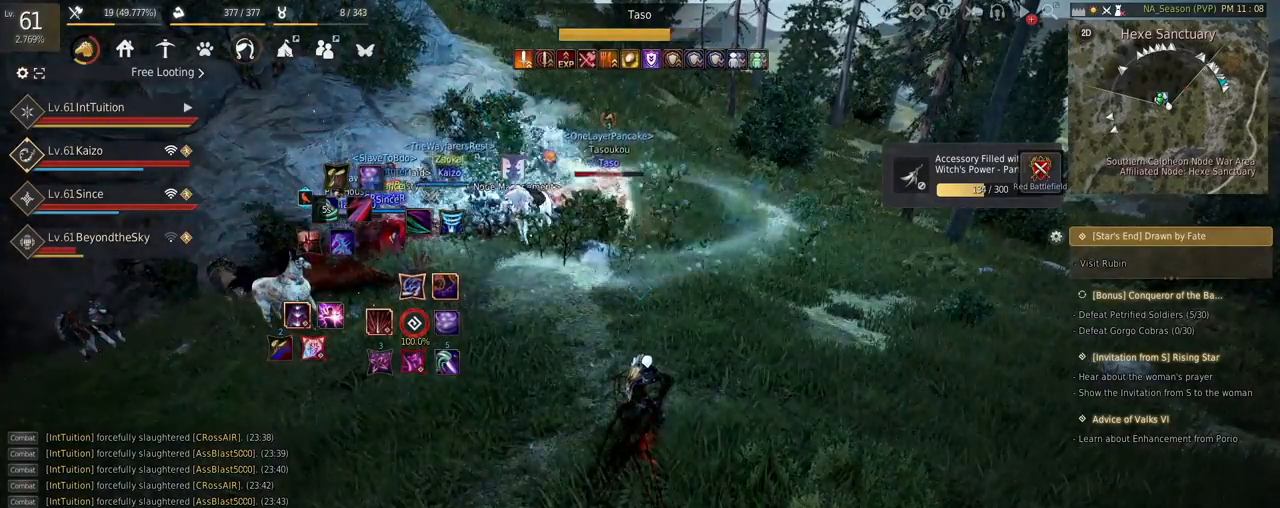
{"keys": ["s", "shift"], "mouse": [], "events": [[400, "shift", "down"], [450, "s", "down"]]}
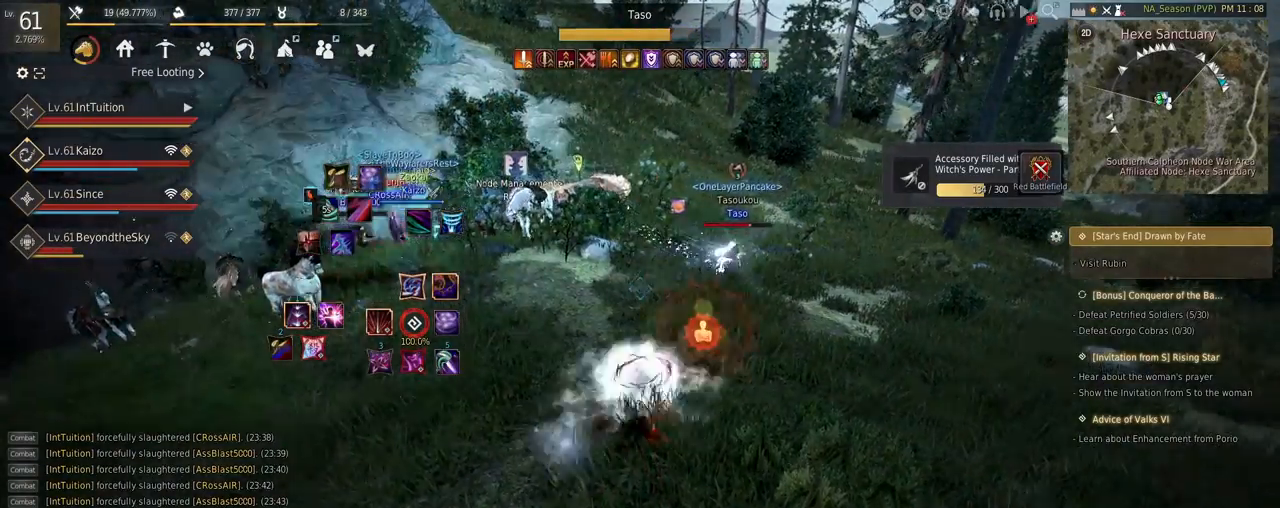
{"keys": [], "mouse": [], "events": [[134, "shift", "up"], [150, "s", "up"]]}
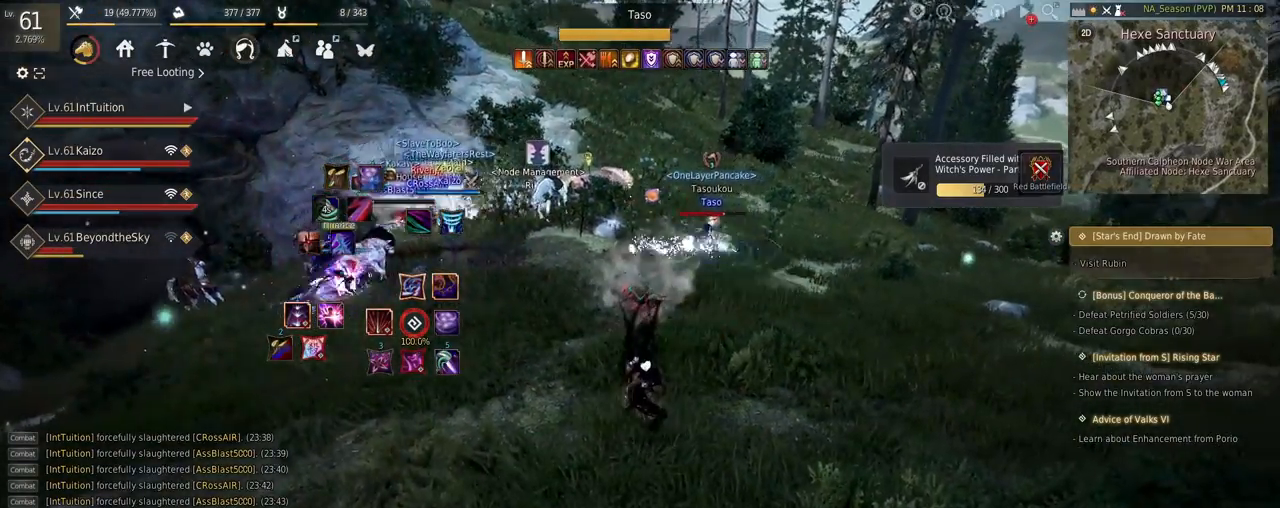
{"keys": [], "mouse": [], "events": []}
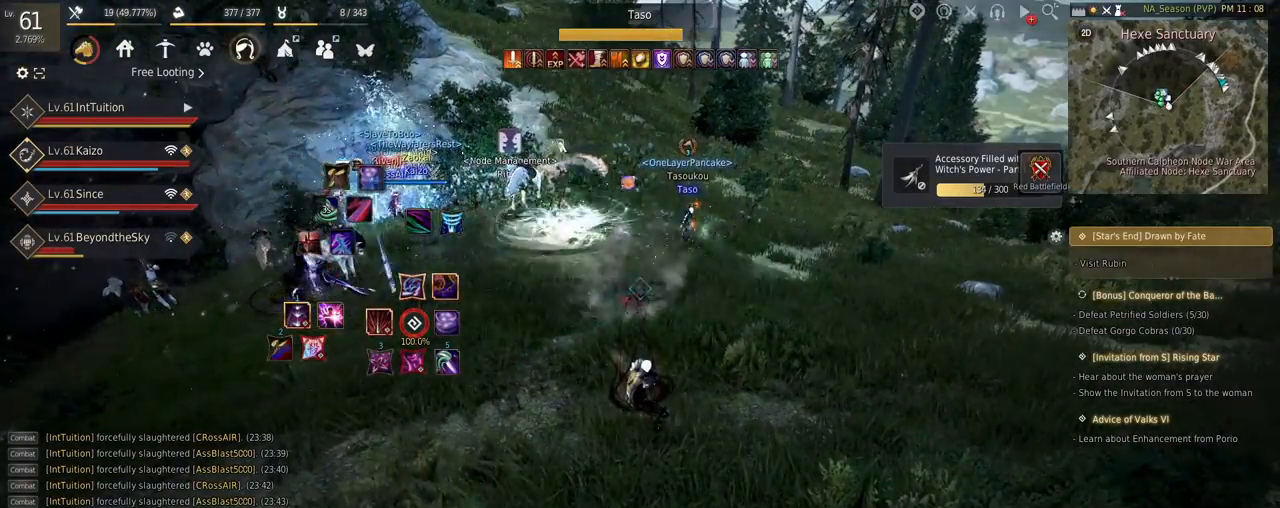
{"keys": [], "mouse": [], "events": []}
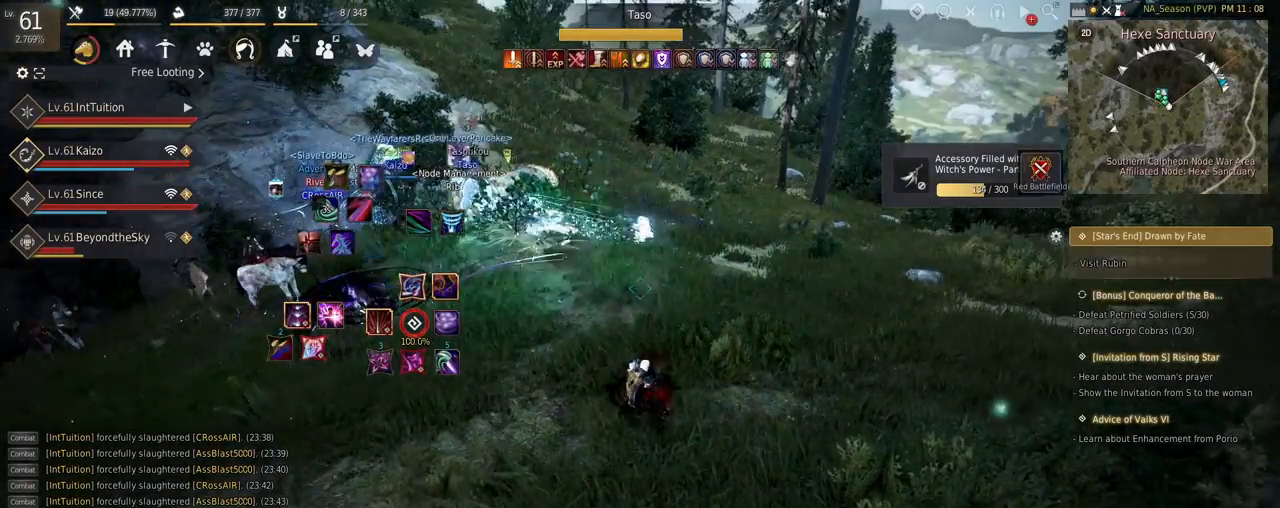
{"keys": [], "mouse": [], "events": []}
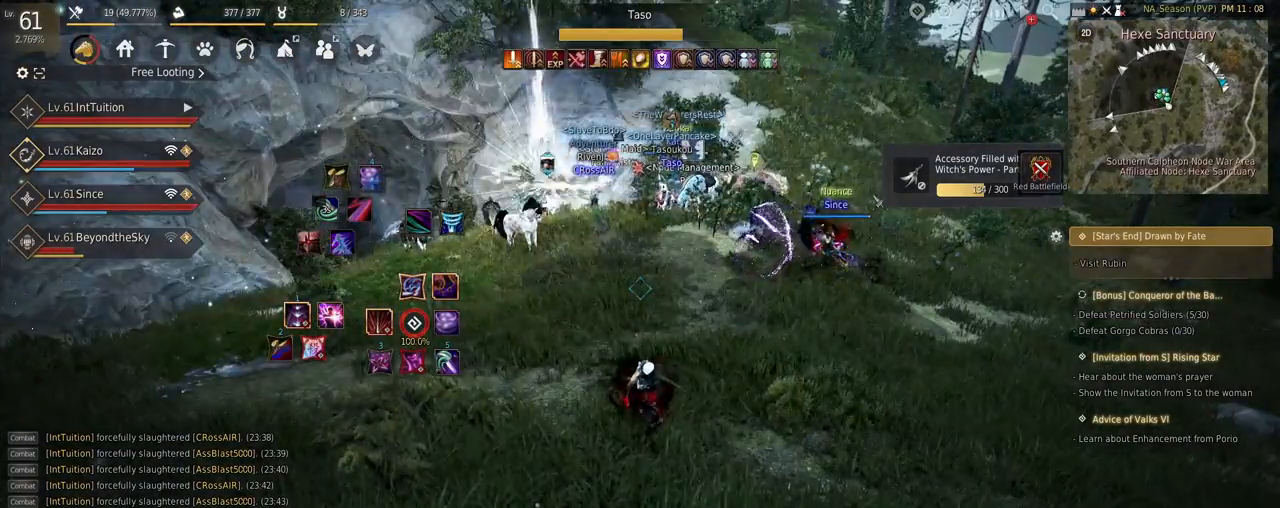
{"keys": [], "mouse": [], "events": []}
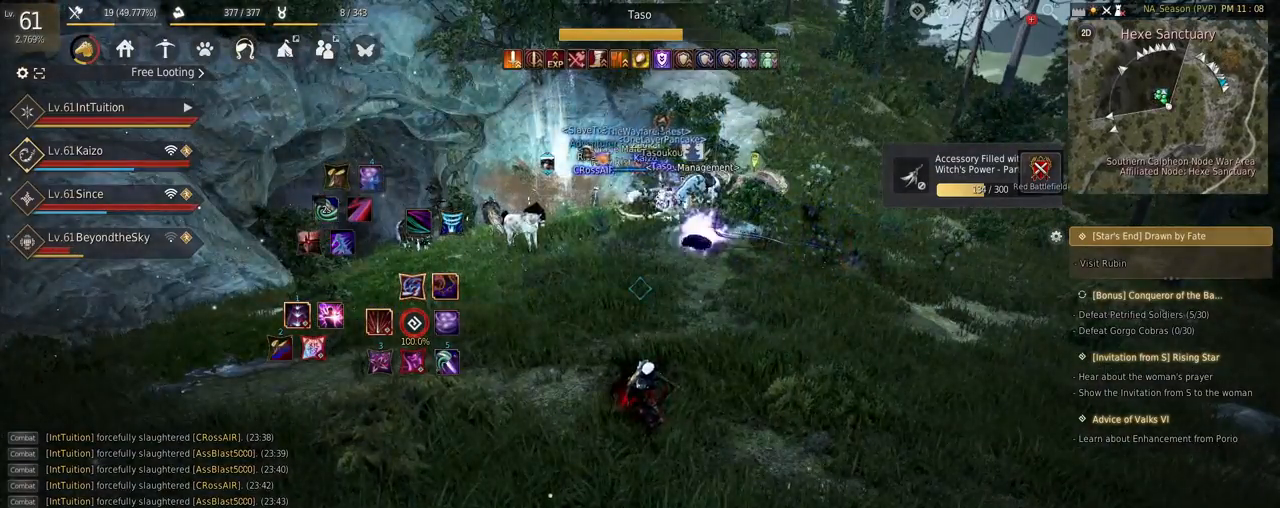
{"keys": [], "mouse": [], "events": []}
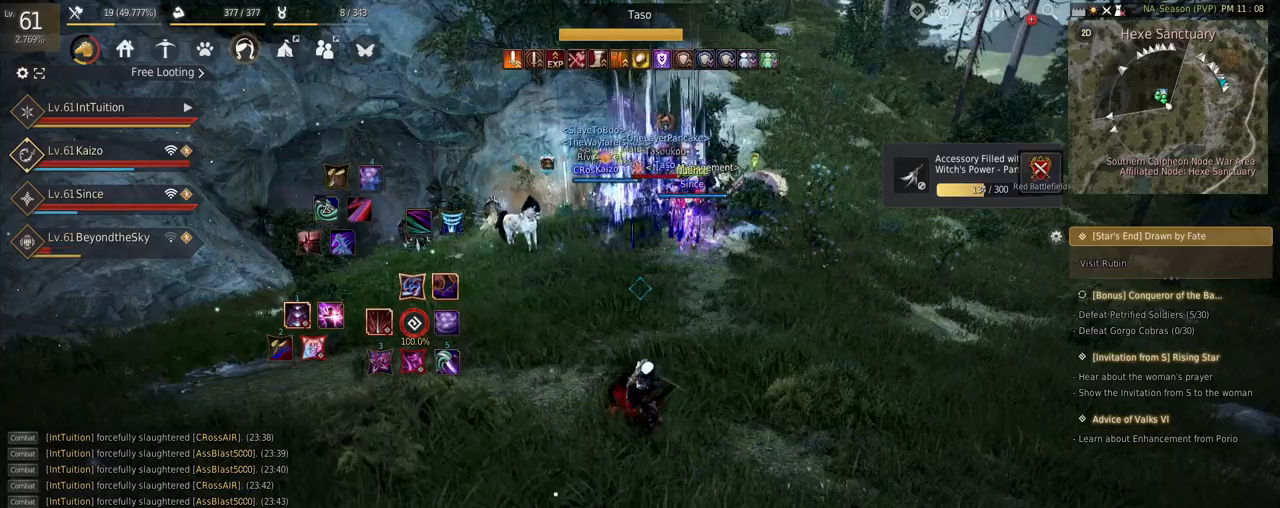
{"keys": [], "mouse": [], "events": []}
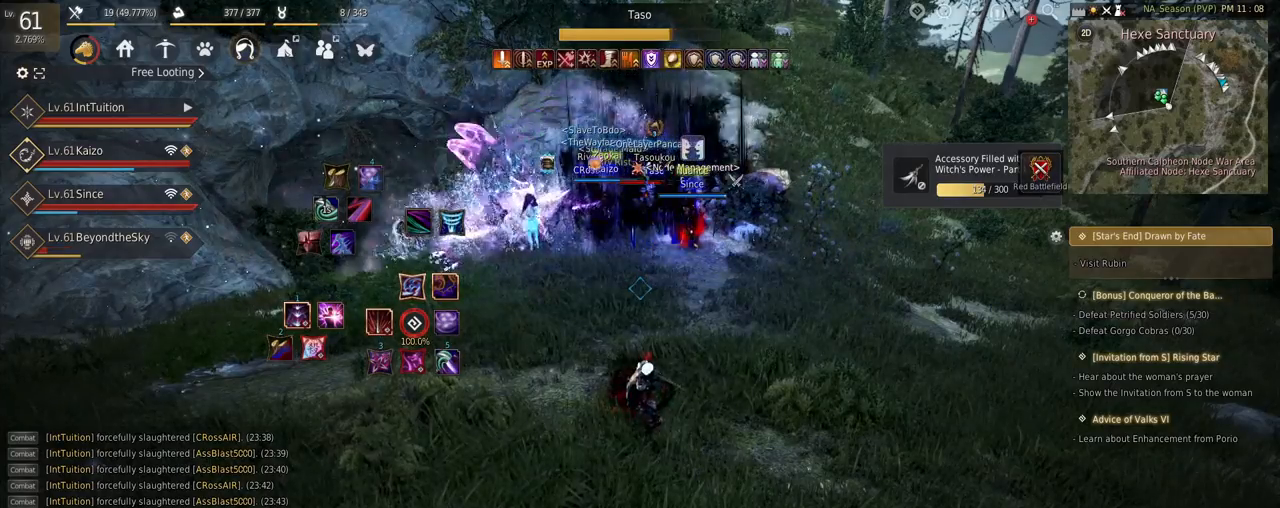
{"keys": [], "mouse": [], "events": []}
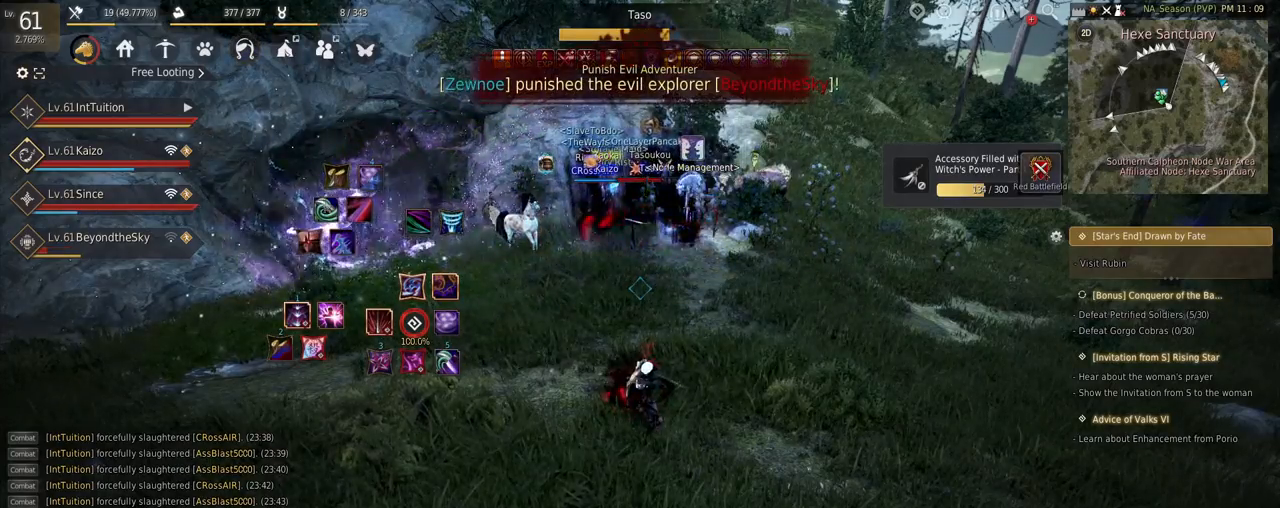
{"keys": ["a"], "mouse": [], "events": [[317, "a", "down"]]}
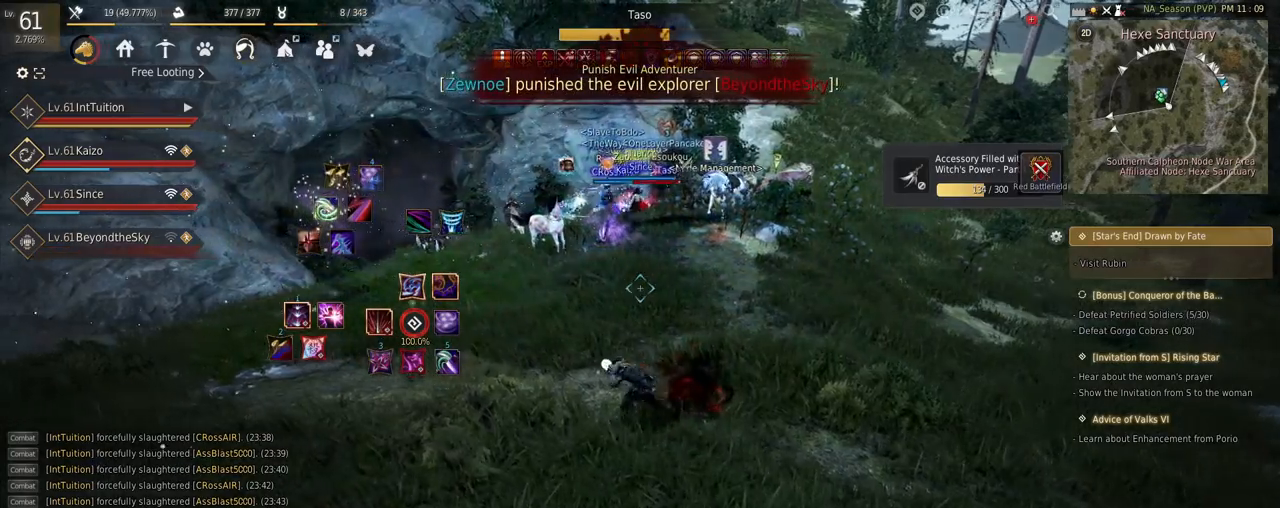
{"keys": ["a"], "mouse": [], "events": []}
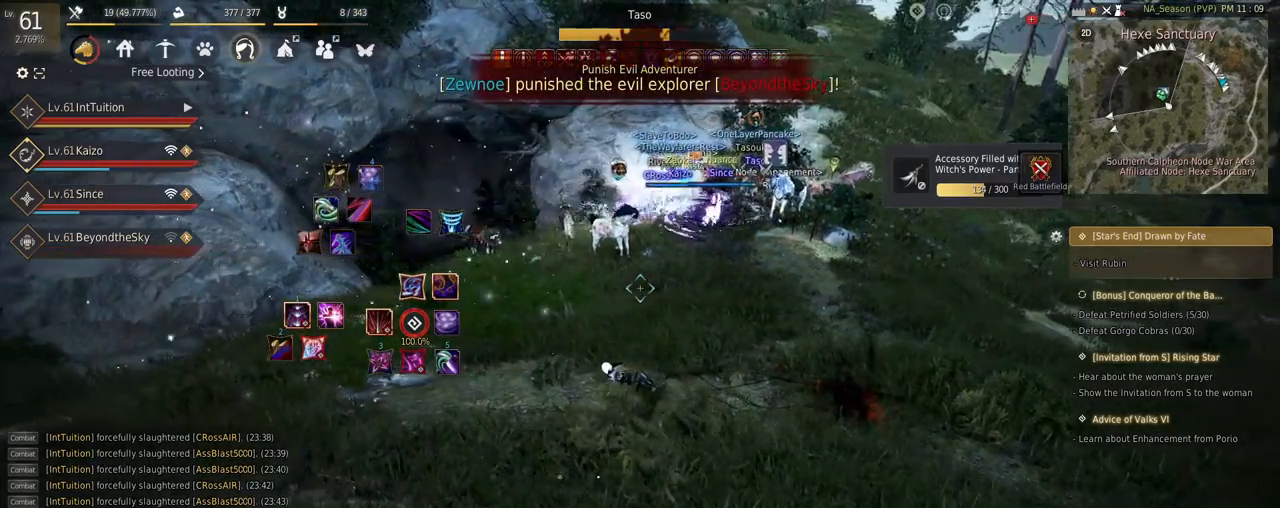
{"keys": [], "mouse": [], "events": [[484, "a", "up"]]}